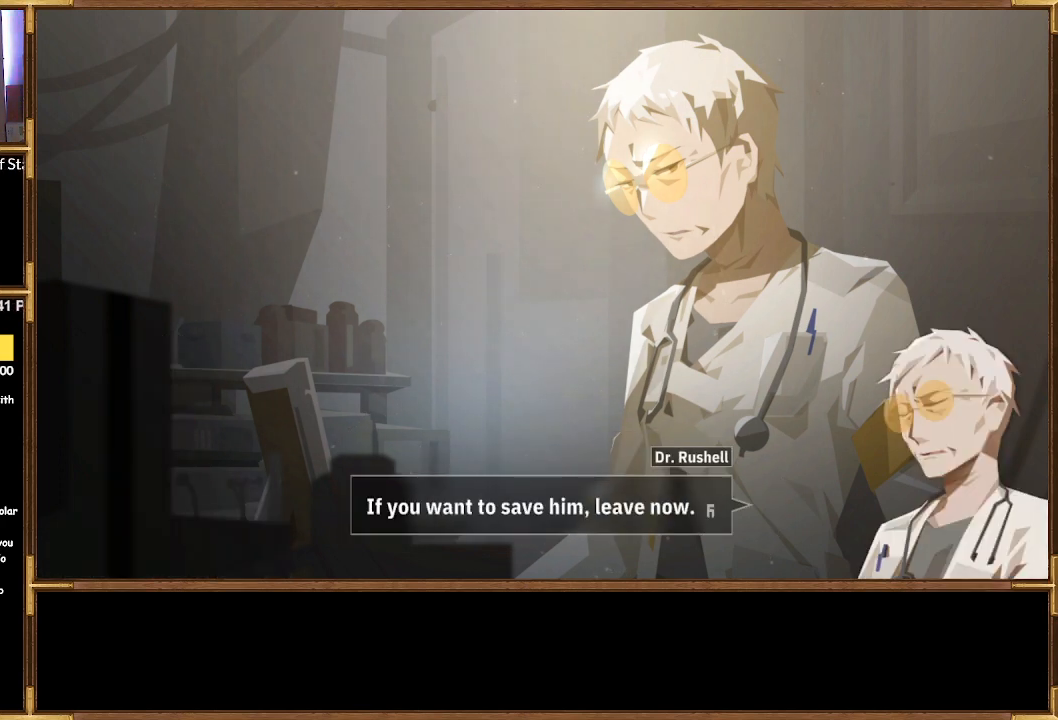
Gameplay with a controller (PlayStation layout); each line is a JSON object with the inputs held at the frame after it. "events" lists button and stick changes between this image and that frame as [ms after this image, input, new state], when the widget could be followed in between.
{"buttons": [], "left_stick": "center", "right_stick": "center", "events": []}
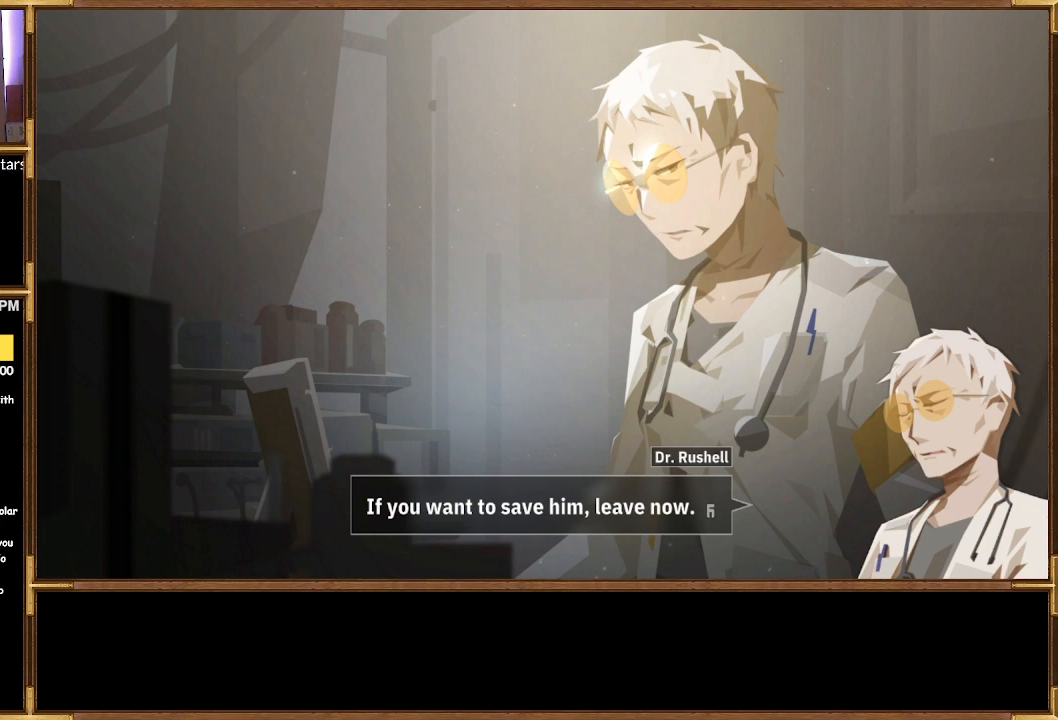
{"buttons": [], "left_stick": "center", "right_stick": "center", "events": []}
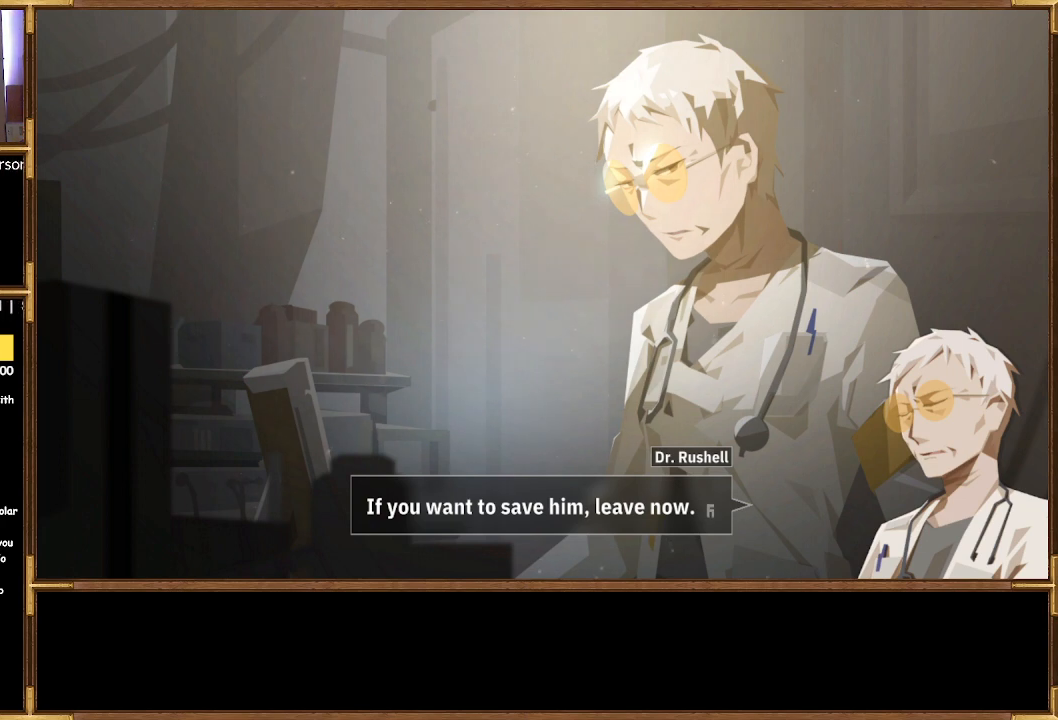
{"buttons": [], "left_stick": "center", "right_stick": "center", "events": []}
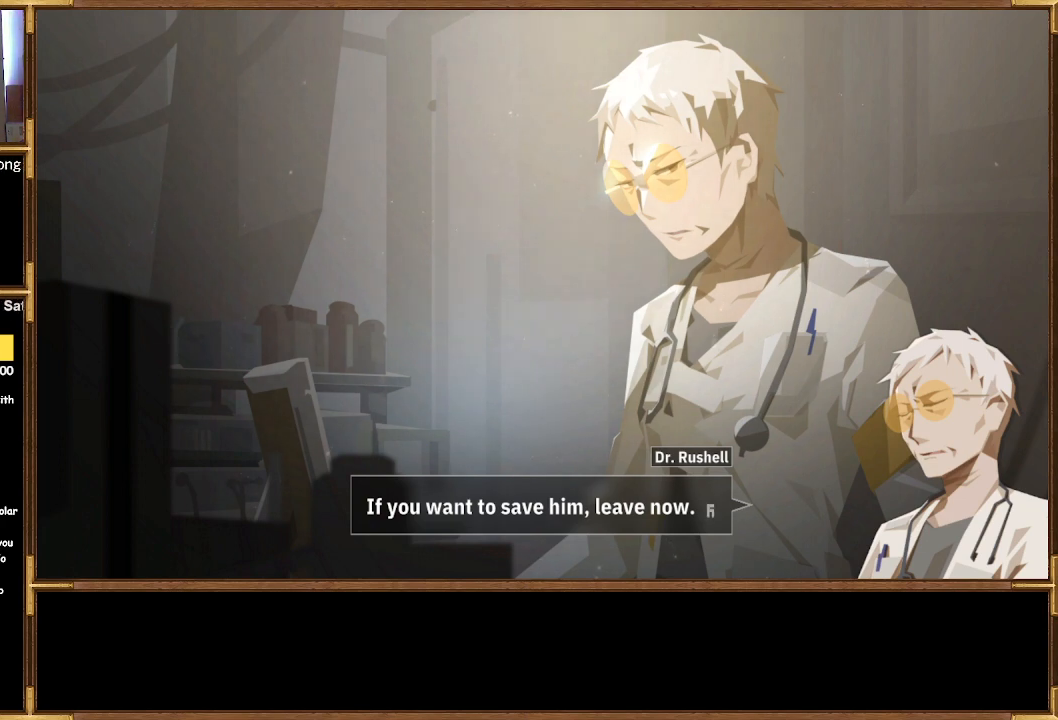
{"buttons": ["CROSS"], "left_stick": "center", "right_stick": "center", "events": [[400, "CROSS", "down"]]}
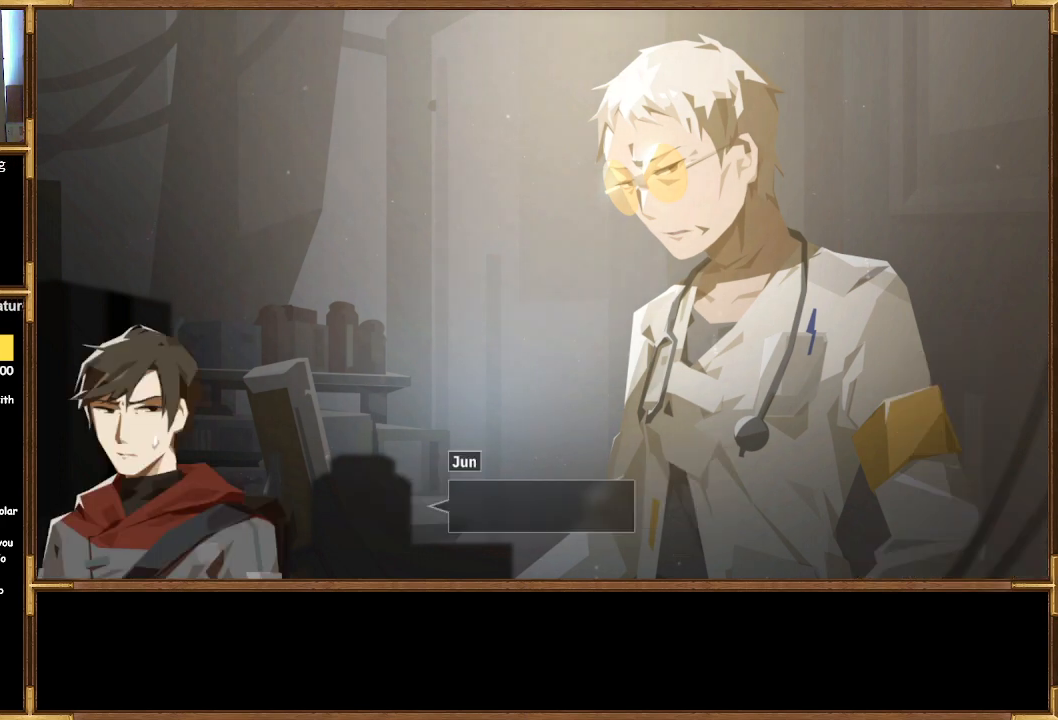
{"buttons": [], "left_stick": "center", "right_stick": "center", "events": [[33, "CROSS", "up"]]}
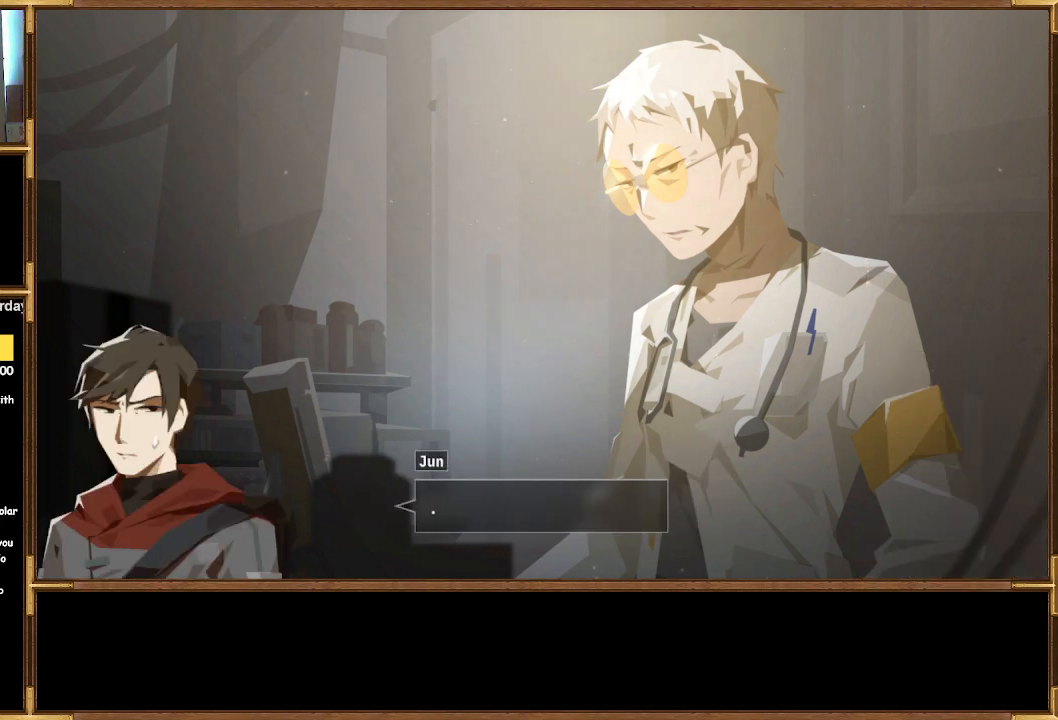
{"buttons": [], "left_stick": "center", "right_stick": "center", "events": []}
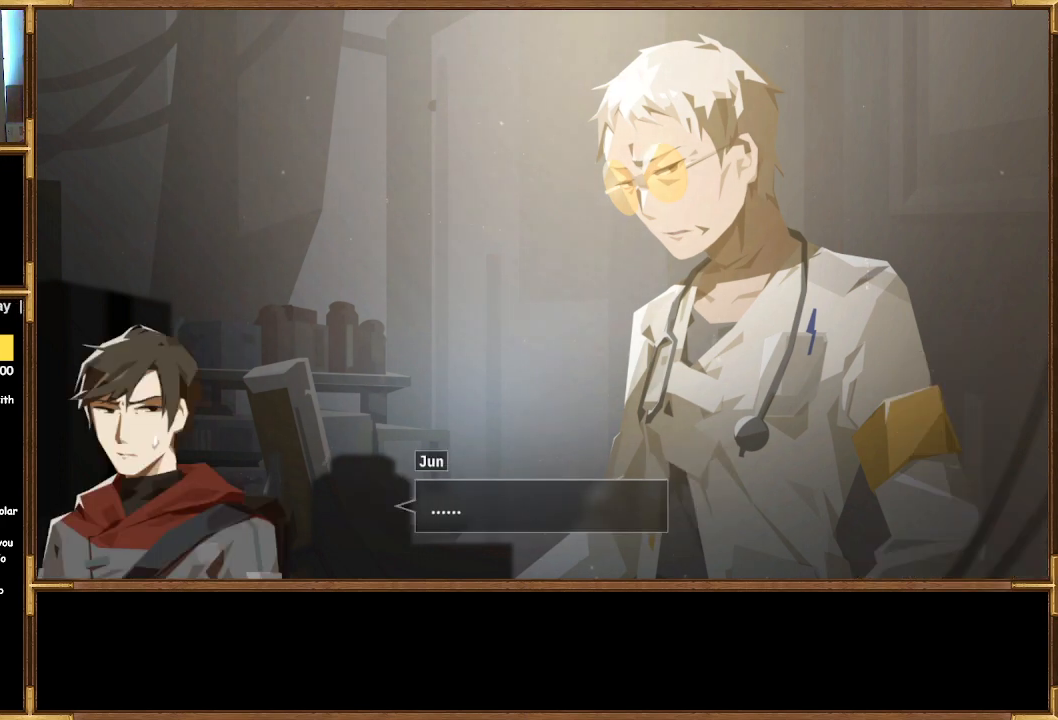
{"buttons": [], "left_stick": "center", "right_stick": "center", "events": []}
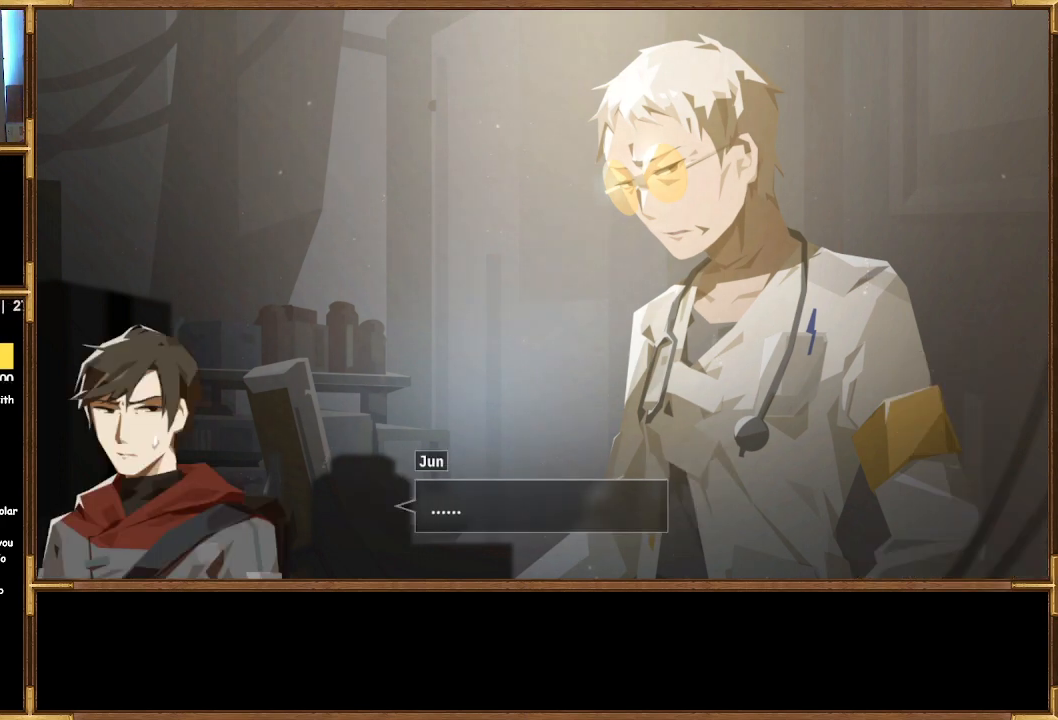
{"buttons": [], "left_stick": "center", "right_stick": "center", "events": []}
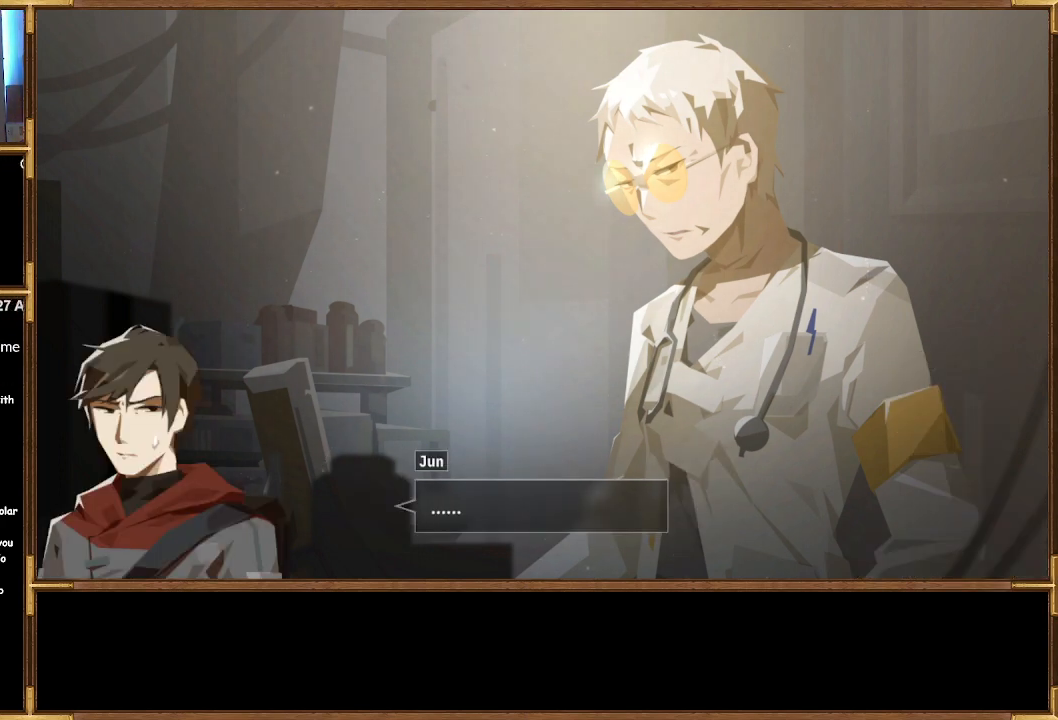
{"buttons": ["CROSS"], "left_stick": "center", "right_stick": "center", "events": [[467, "CROSS", "down"]]}
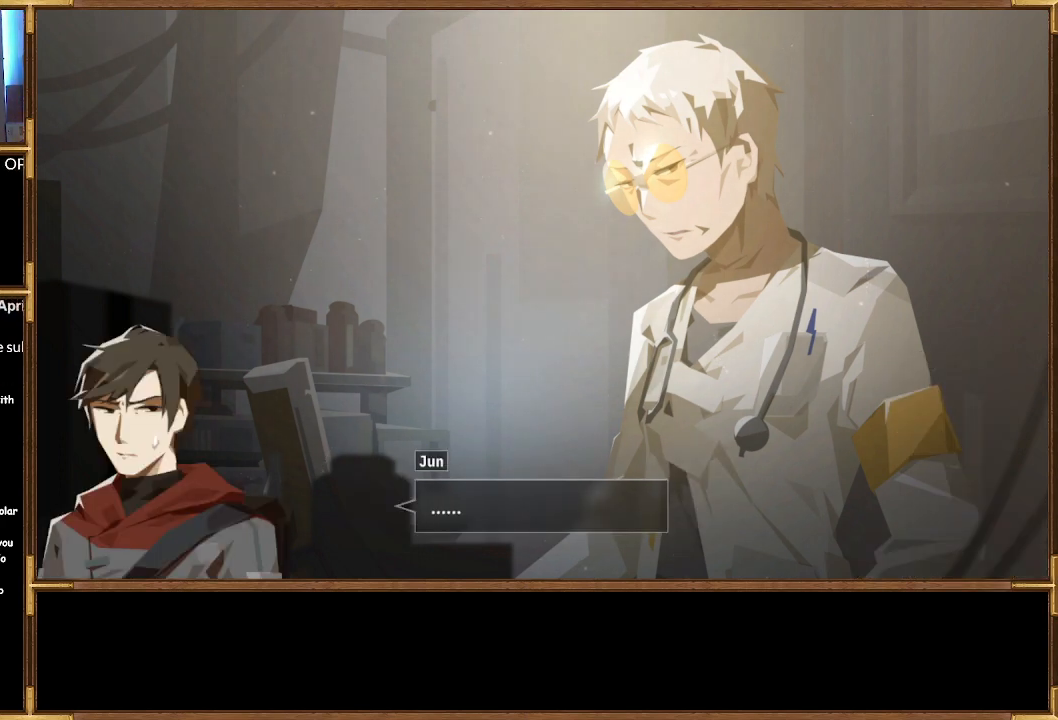
{"buttons": [], "left_stick": "center", "right_stick": "center", "events": [[100, "CROSS", "up"]]}
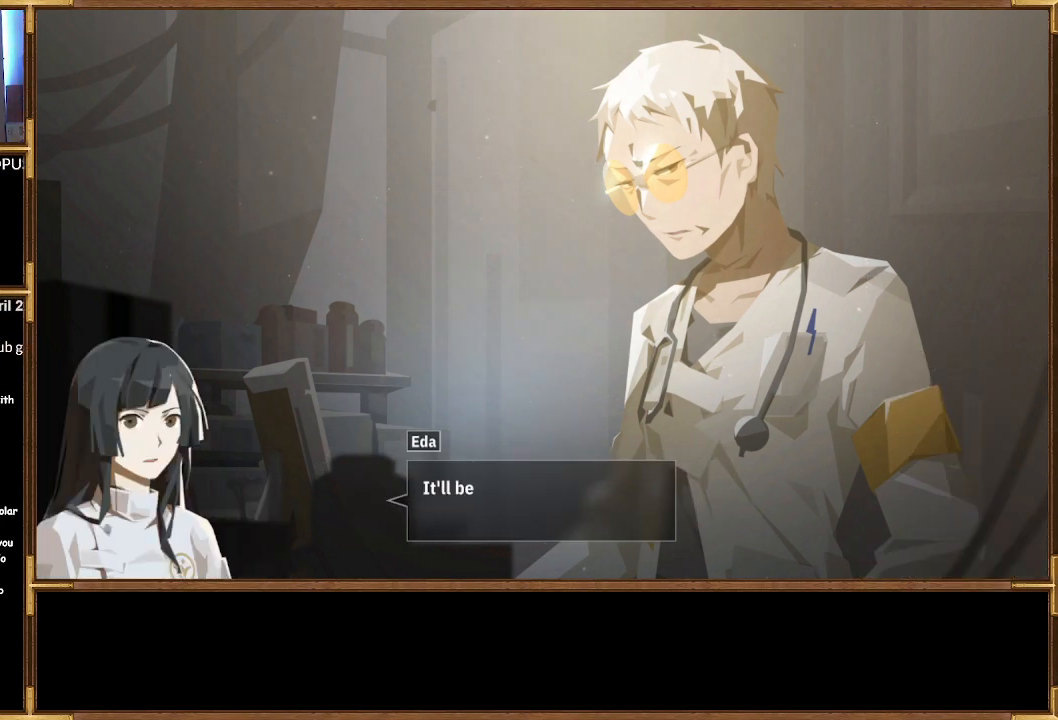
{"buttons": [], "left_stick": "center", "right_stick": "center", "events": []}
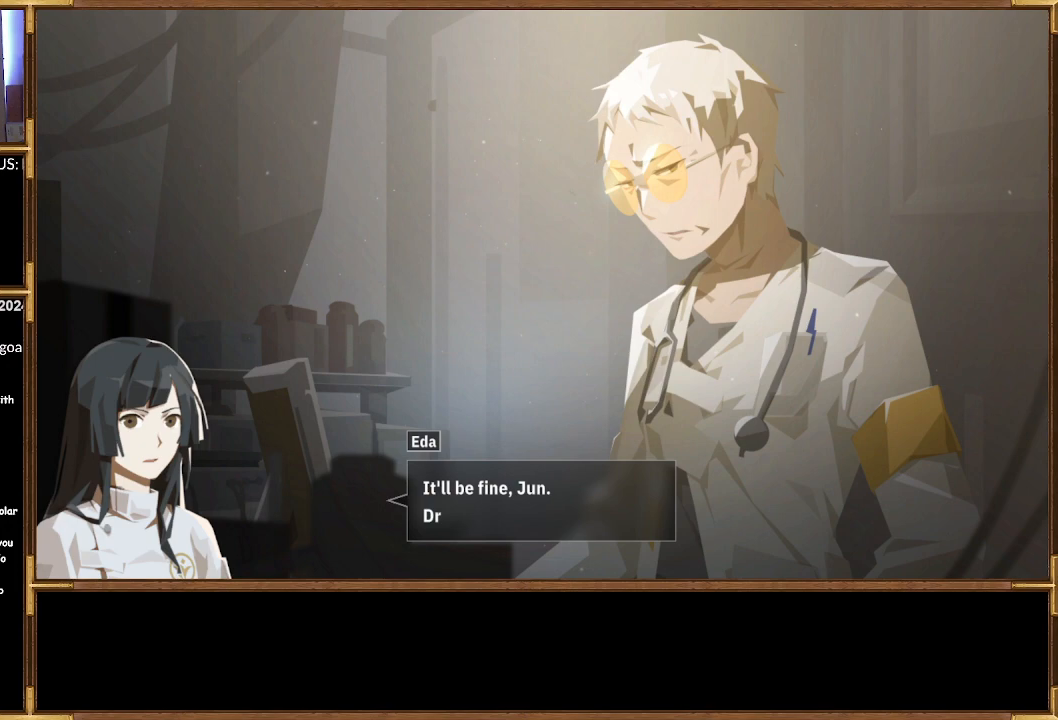
{"buttons": [], "left_stick": "center", "right_stick": "center", "events": []}
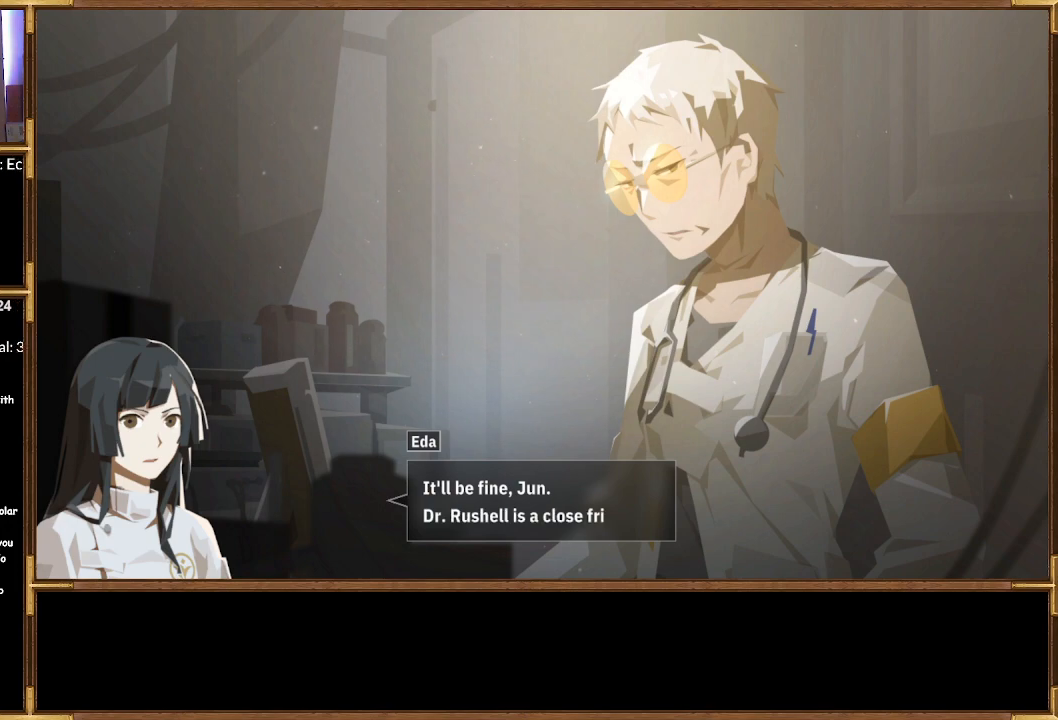
{"buttons": [], "left_stick": "center", "right_stick": "center", "events": []}
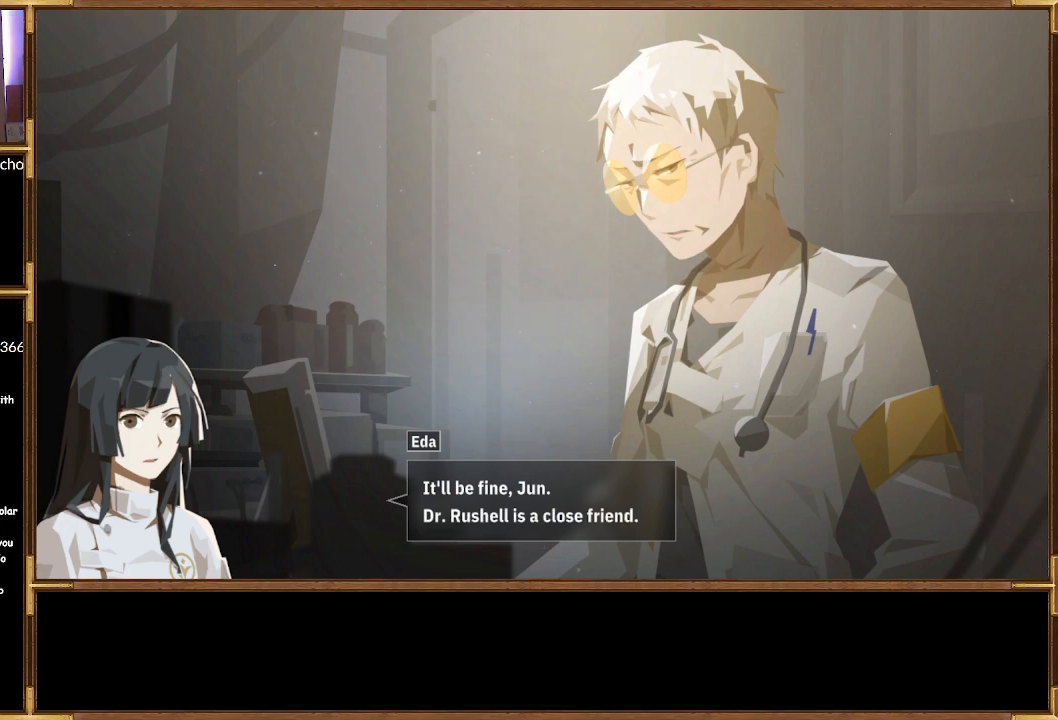
{"buttons": [], "left_stick": "center", "right_stick": "center", "events": []}
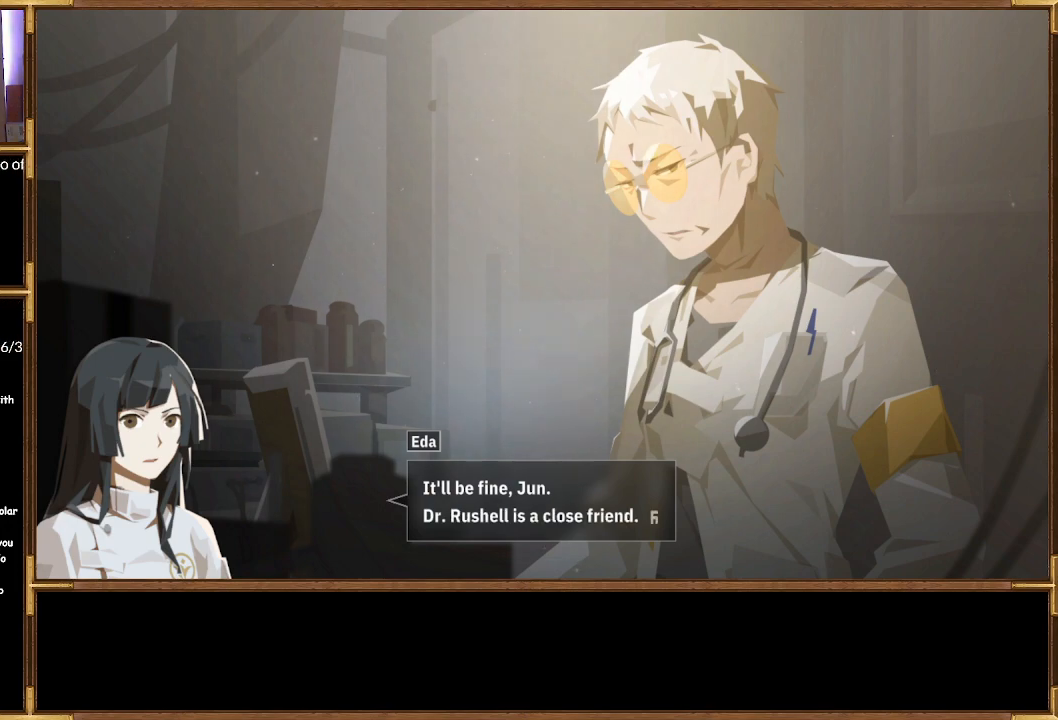
{"buttons": [], "left_stick": "center", "right_stick": "center", "events": []}
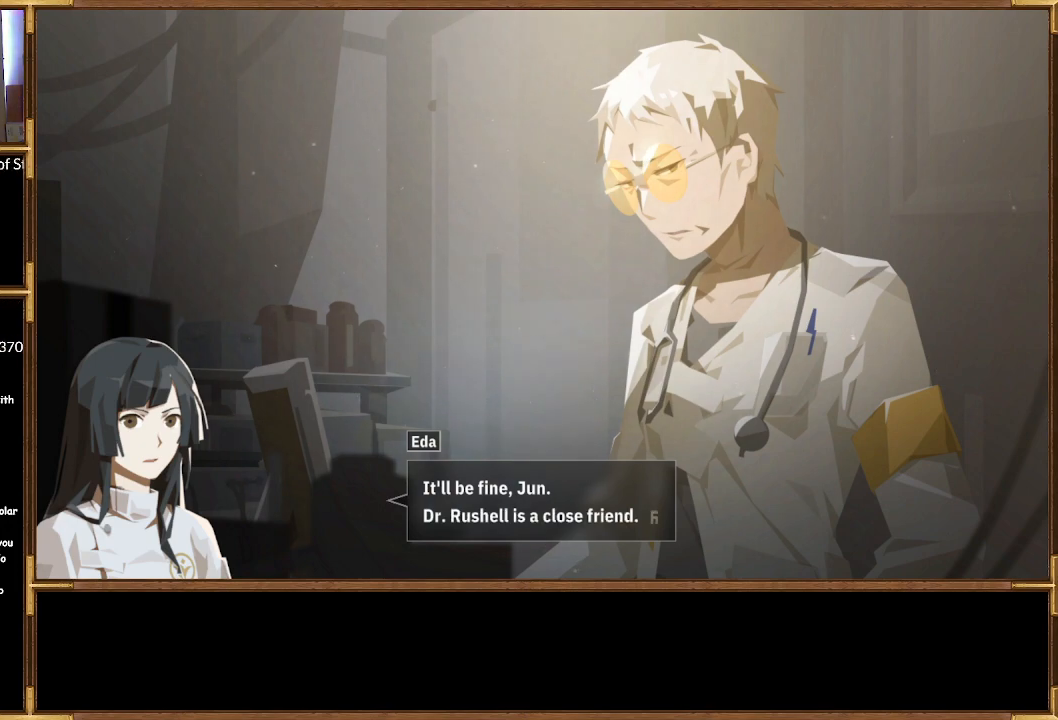
{"buttons": ["CROSS"], "left_stick": "center", "right_stick": "center", "events": [[467, "CROSS", "down"]]}
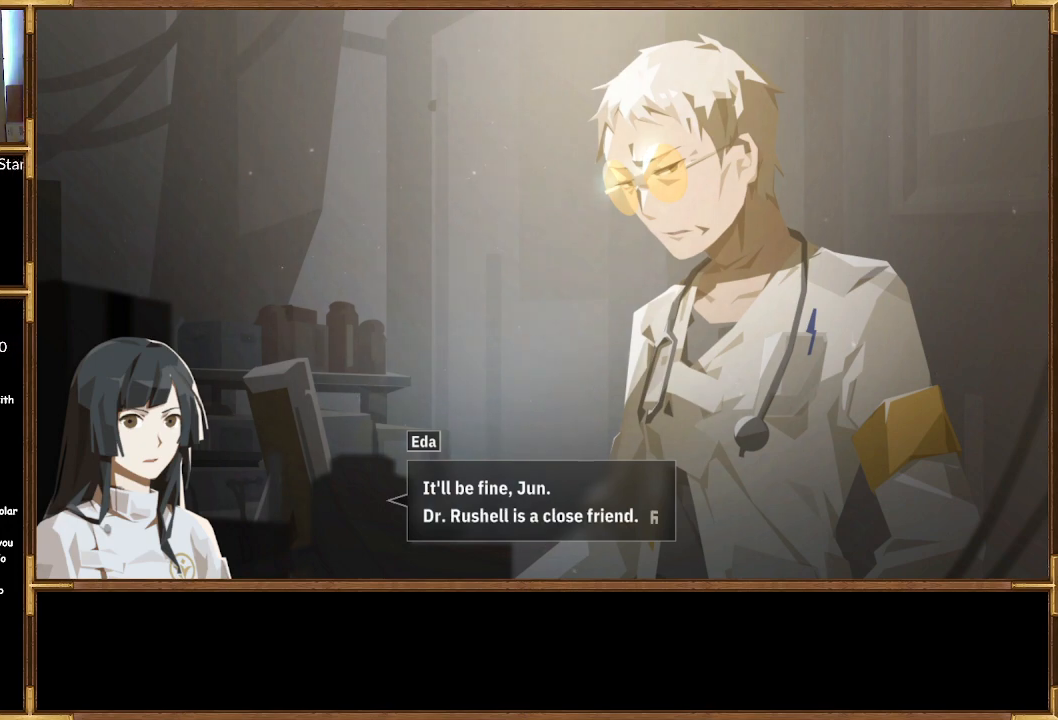
{"buttons": [], "left_stick": "center", "right_stick": "center", "events": [[133, "CROSS", "up"]]}